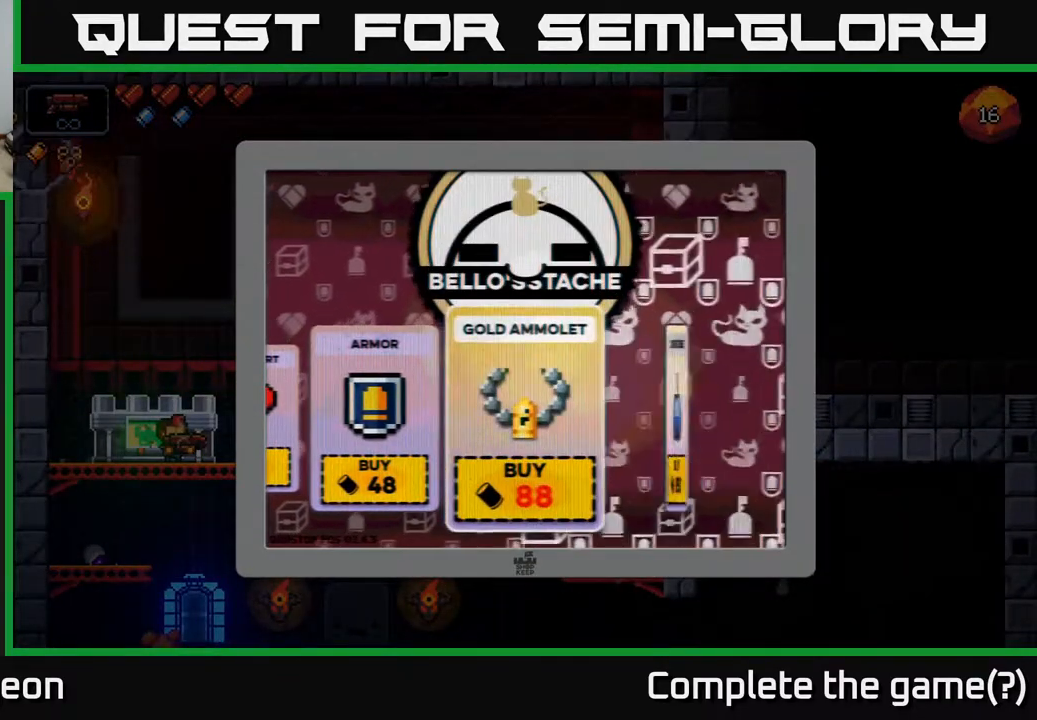
Gameplay with a controller (Xbox layout); each line is a JSON object with the inputs held at the frame after it. "events" lists button and stick changes between this image and that frame as [ms after this image, input, new state], when the widget could be followed in between.
{"buttons": [], "left_stick": "left", "right_stick": "center", "events": [[333, "left_stick", "left"]]}
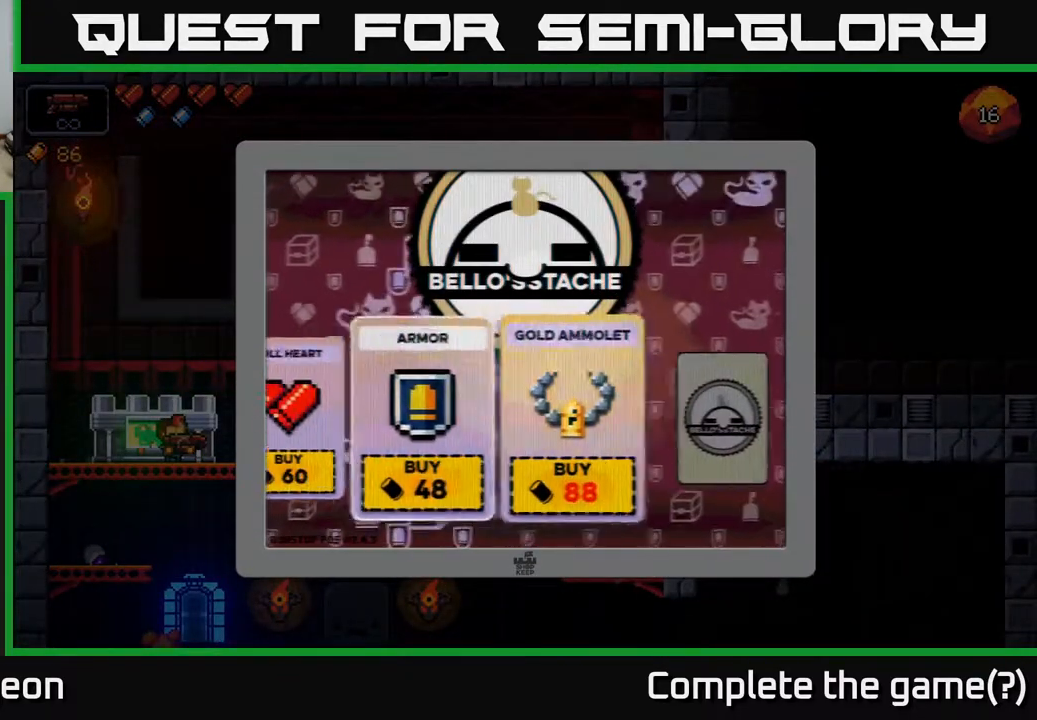
{"buttons": [], "left_stick": "center", "right_stick": "center", "events": [[50, "left_stick", "center"]]}
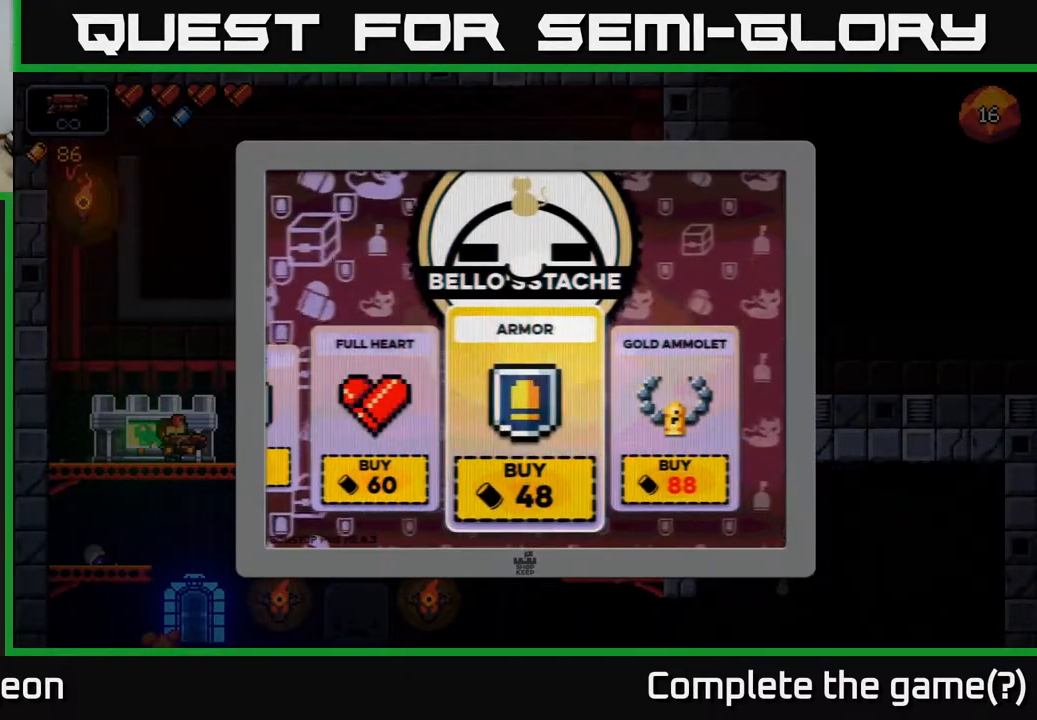
{"buttons": [], "left_stick": "center", "right_stick": "center", "events": []}
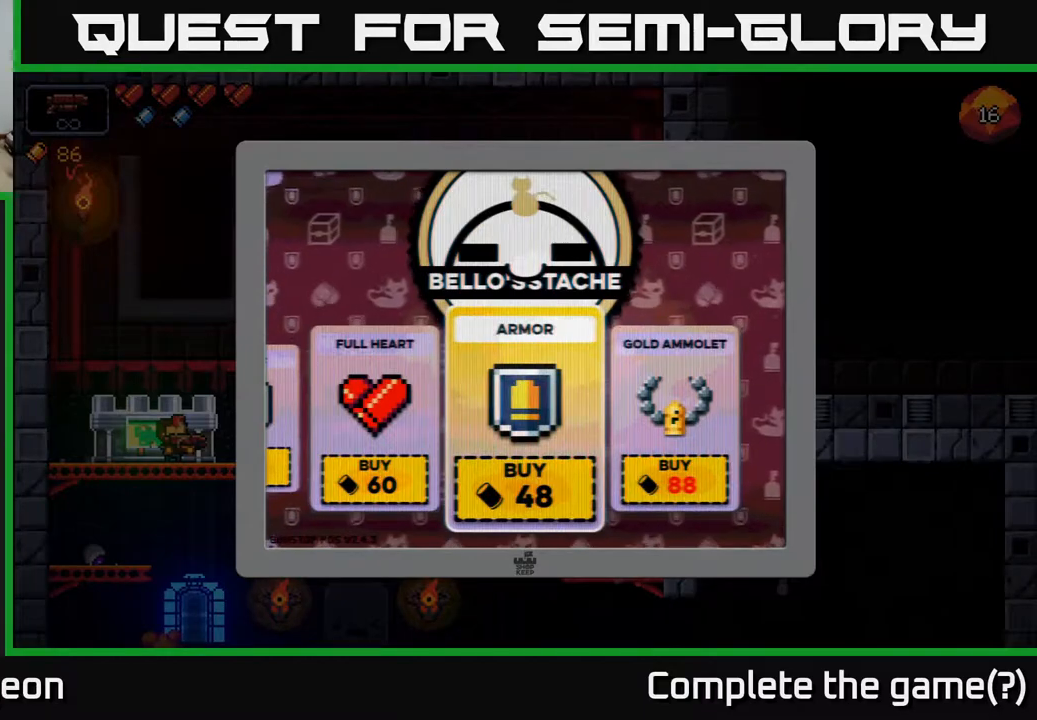
{"buttons": [], "left_stick": "center", "right_stick": "center", "events": []}
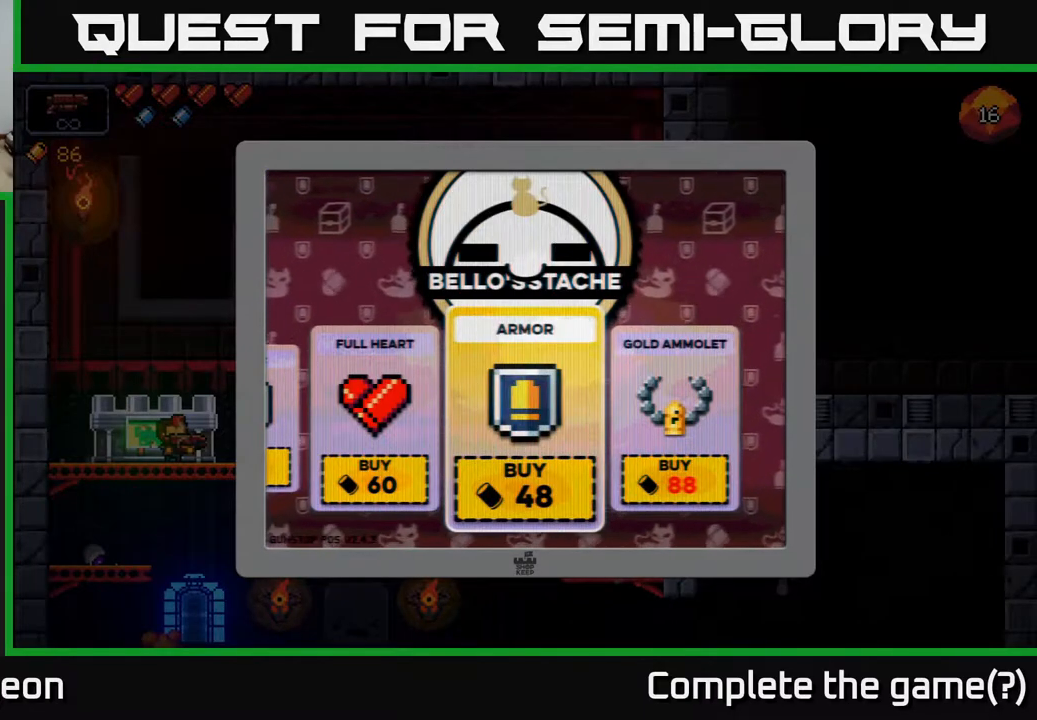
{"buttons": [], "left_stick": "center", "right_stick": "center", "events": [[250, "left_stick", "right"], [483, "left_stick", "center"]]}
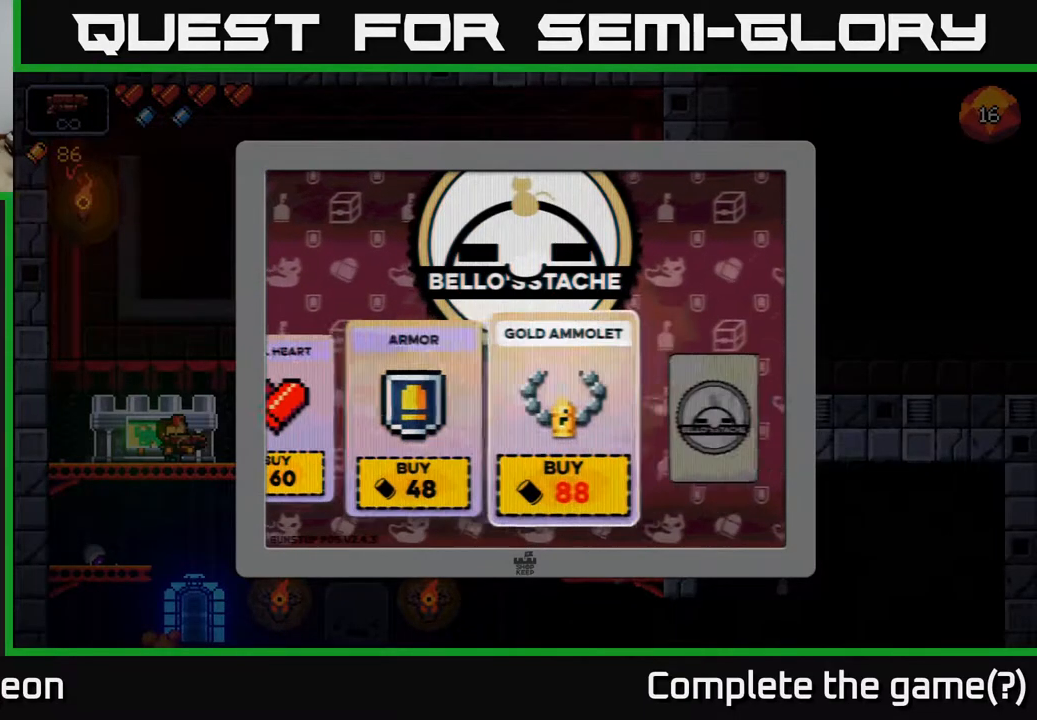
{"buttons": [], "left_stick": "center", "right_stick": "center", "events": []}
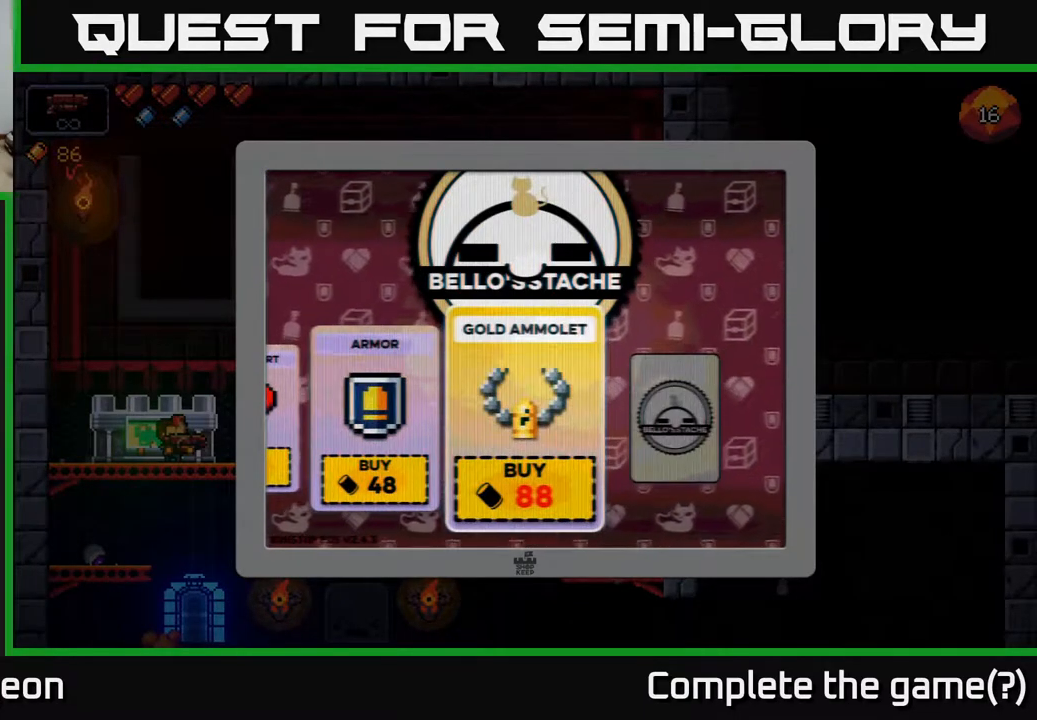
{"buttons": [], "left_stick": "center", "right_stick": "center", "events": []}
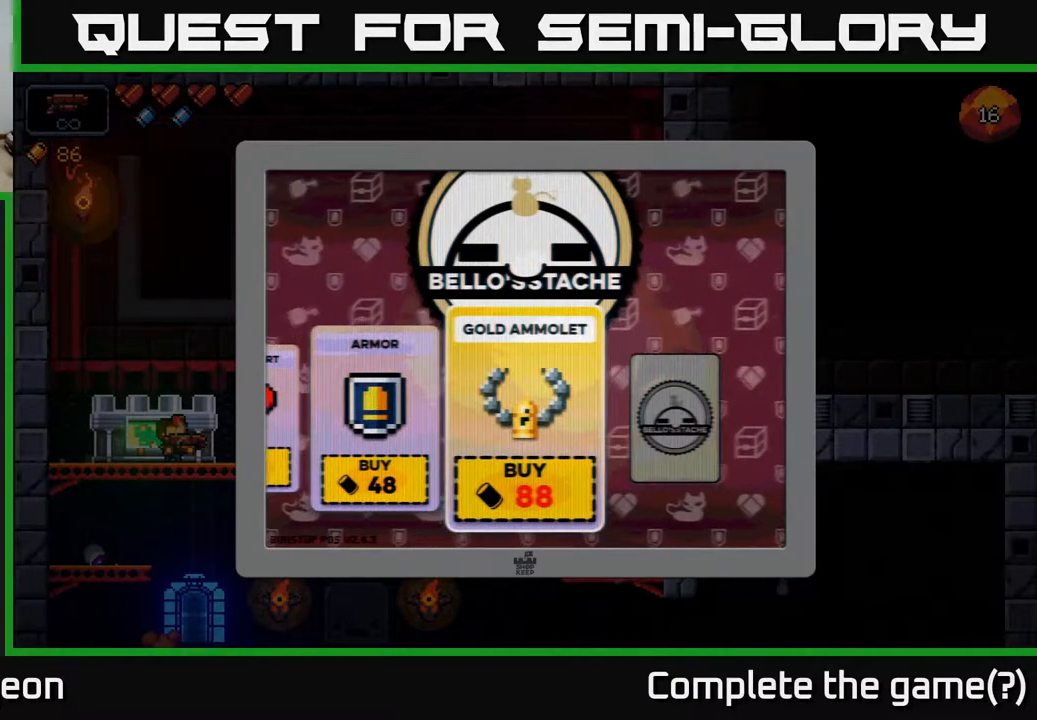
{"buttons": [], "left_stick": "center", "right_stick": "center", "events": []}
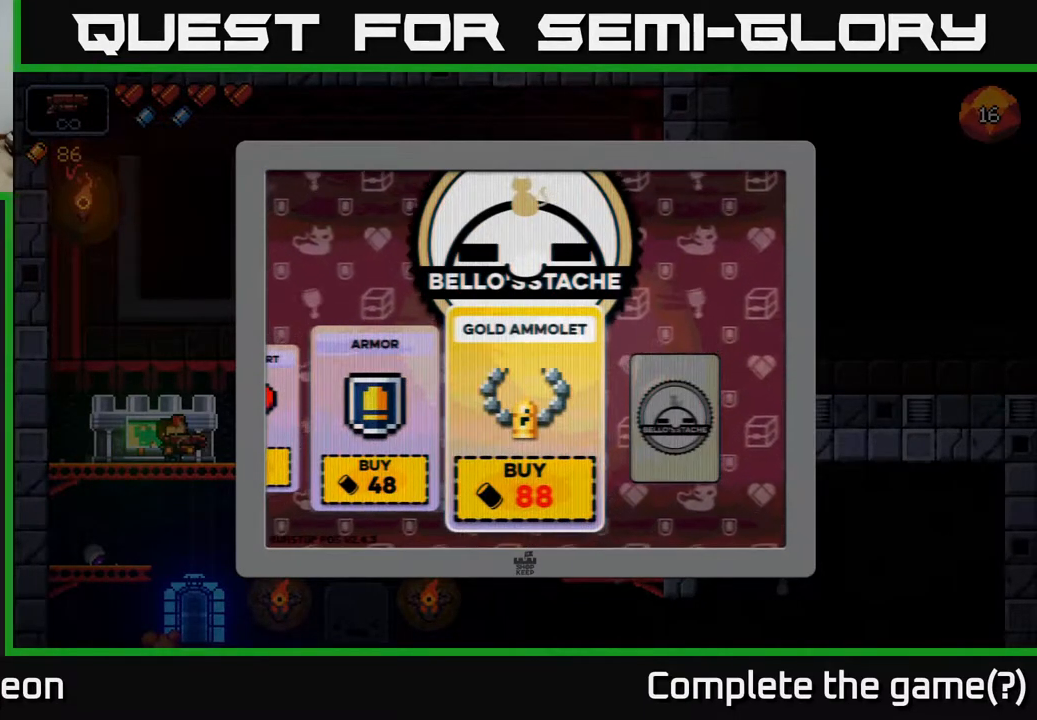
{"buttons": [], "left_stick": "center", "right_stick": "center", "events": []}
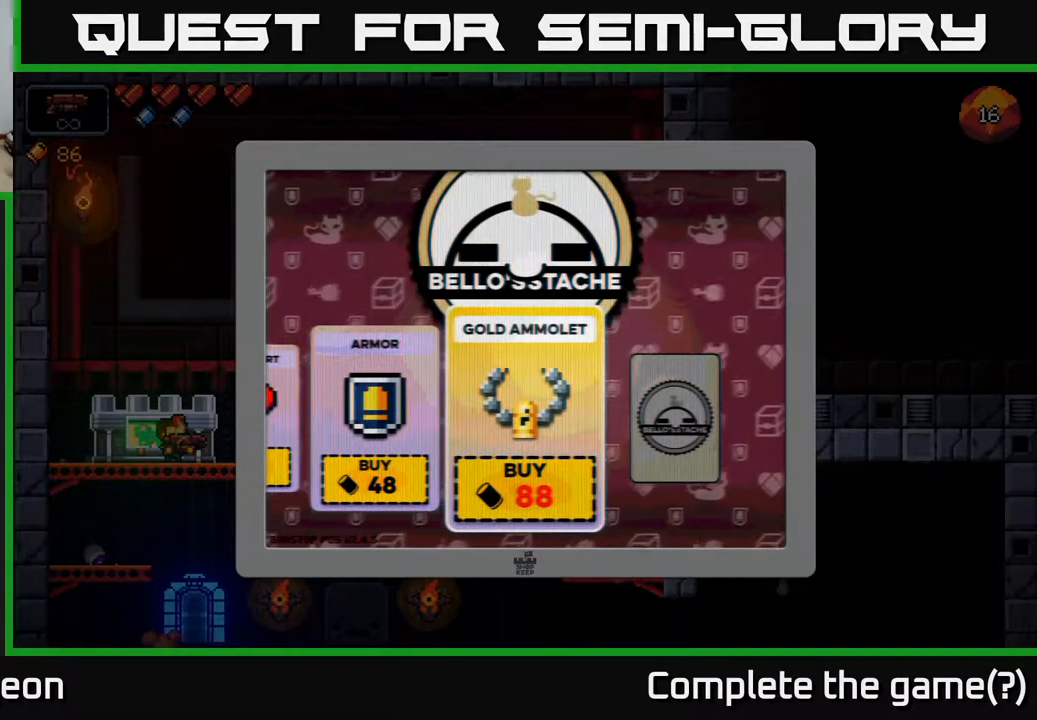
{"buttons": [], "left_stick": "center", "right_stick": "center", "events": [[100, "B", "down"], [183, "B", "up"]]}
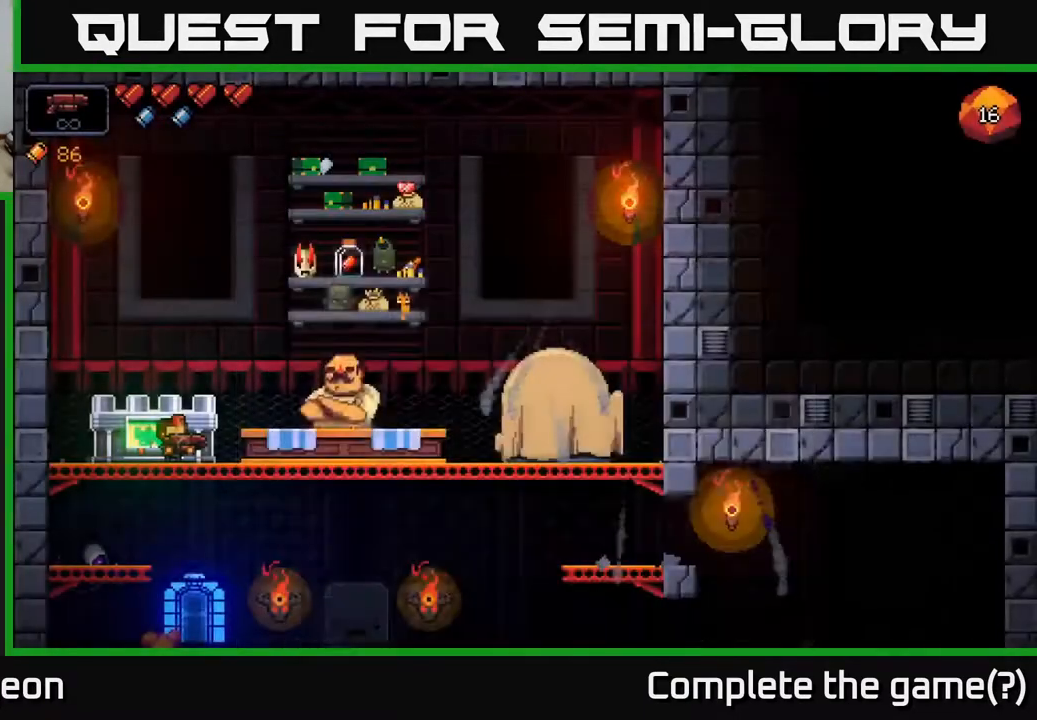
{"buttons": [], "left_stick": "center", "right_stick": "center", "events": [[217, "left_stick", "down"], [283, "A", "down"], [400, "A", "up"], [500, "left_stick", "center"]]}
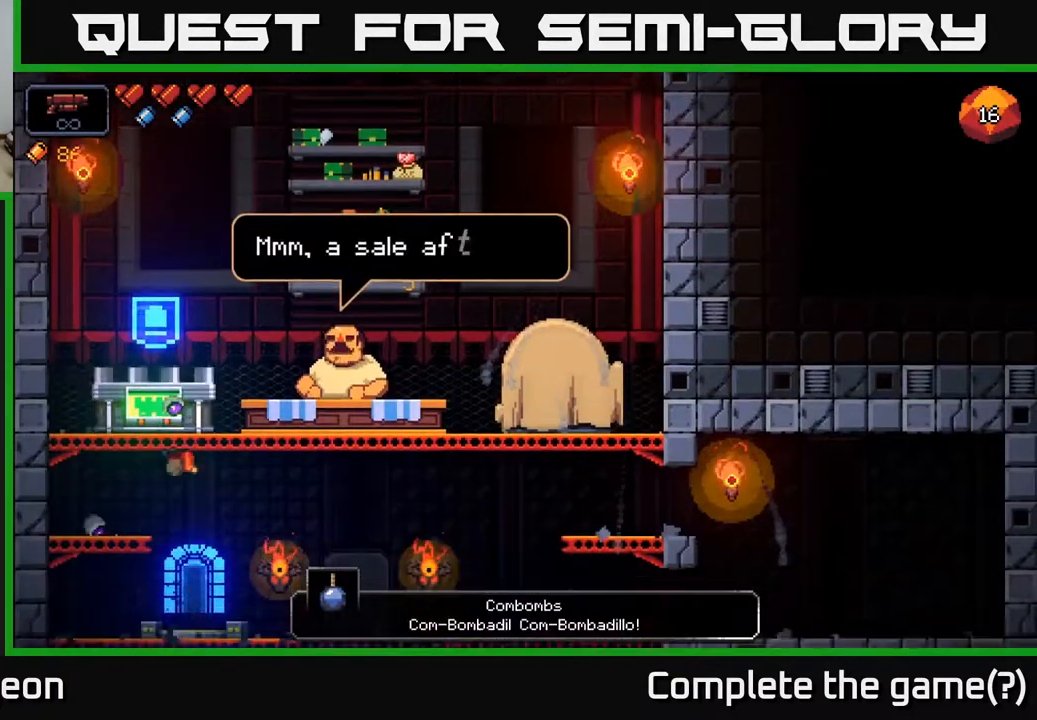
{"buttons": [], "left_stick": "right", "right_stick": "center", "events": [[467, "left_stick", "right"]]}
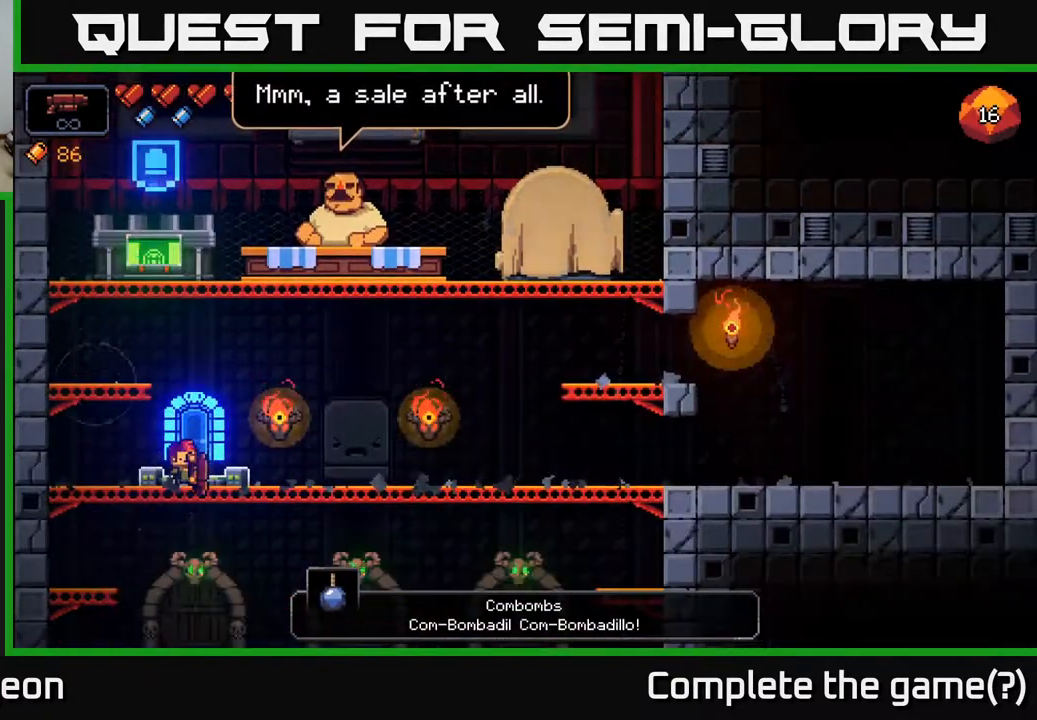
{"buttons": [], "left_stick": "center", "right_stick": "center", "events": [[117, "left_stick", "center"]]}
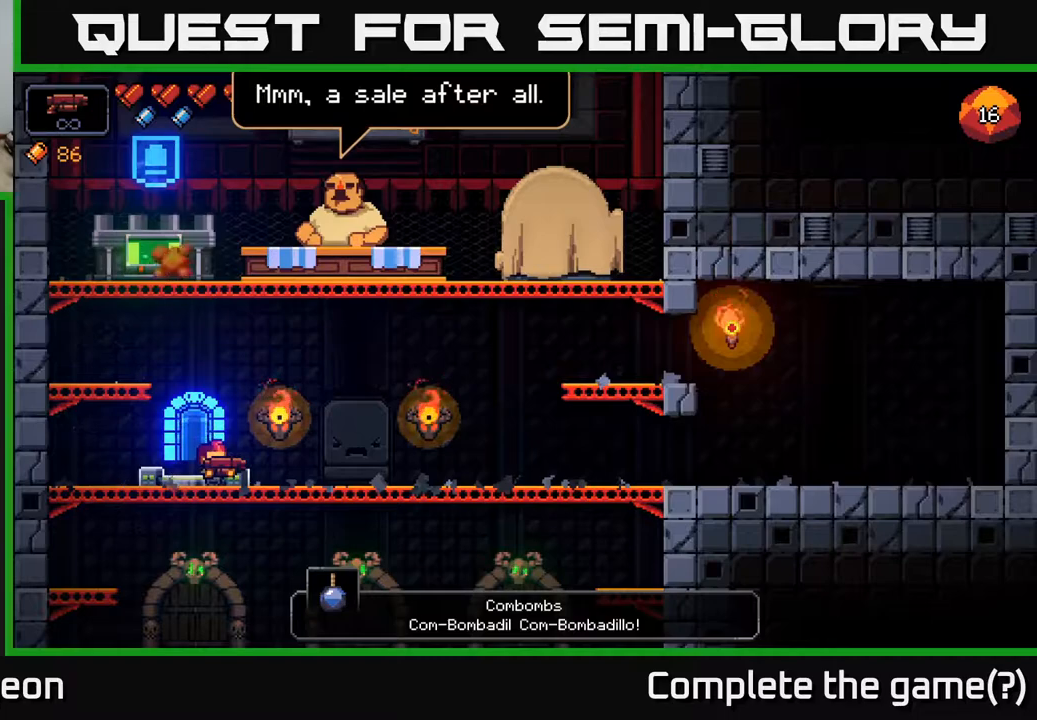
{"buttons": [], "left_stick": "center", "right_stick": "center", "events": []}
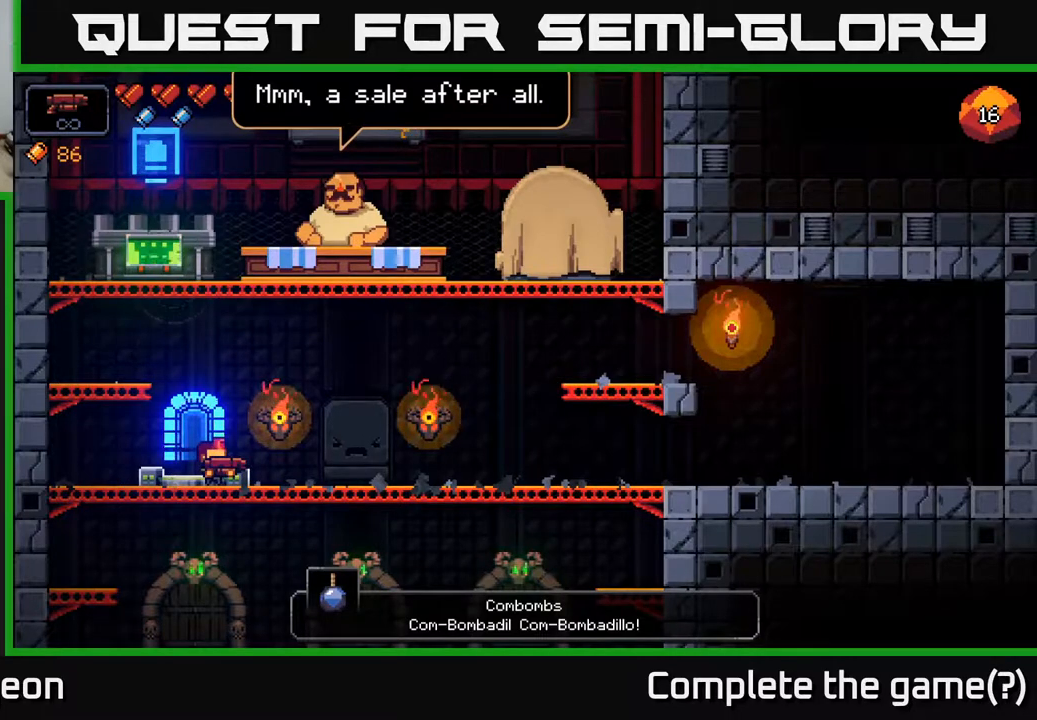
{"buttons": [], "left_stick": "center", "right_stick": "center", "events": []}
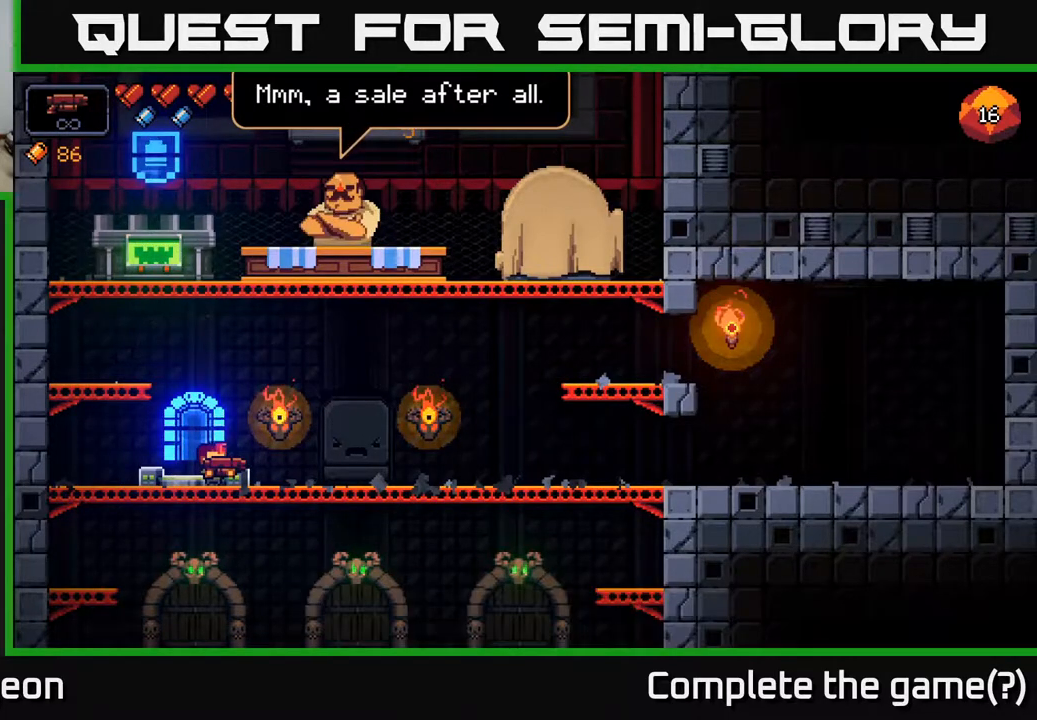
{"buttons": ["START"], "left_stick": "center", "right_stick": "center", "events": [[417, "START", "down"]]}
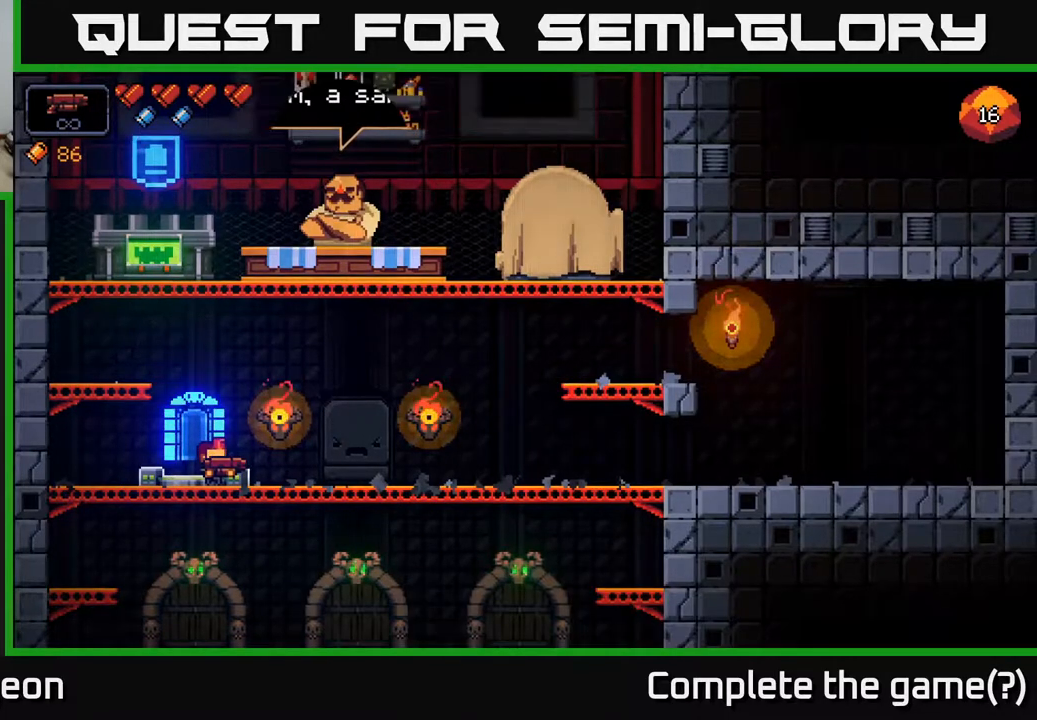
{"buttons": [], "left_stick": "center", "right_stick": "center", "events": [[67, "START", "up"]]}
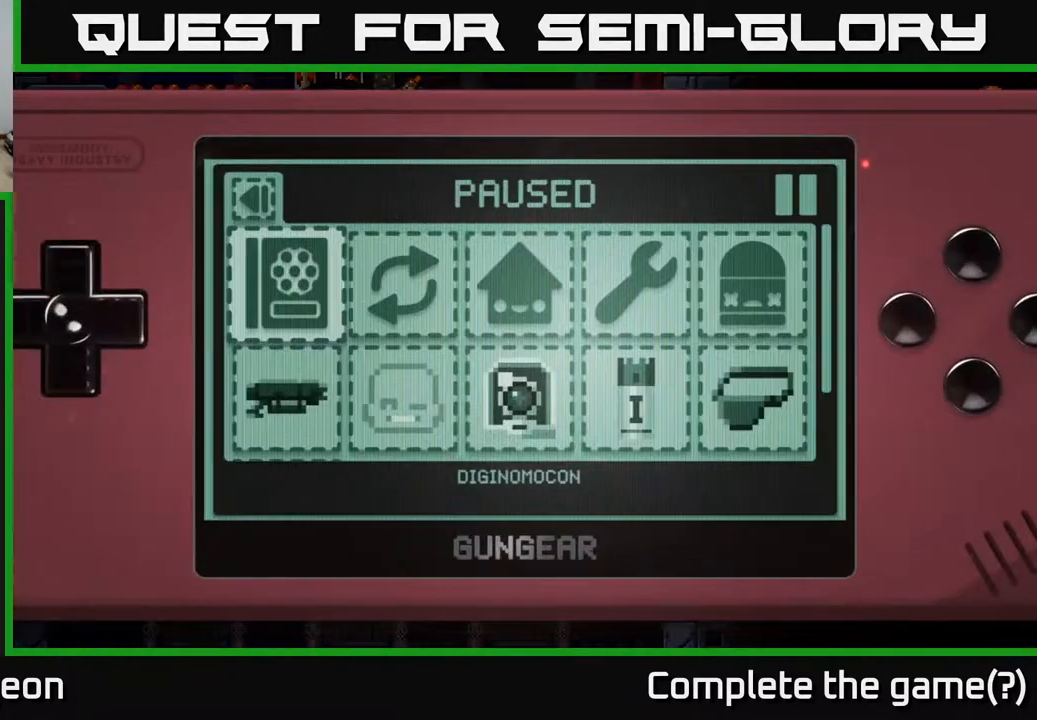
{"buttons": [], "left_stick": "center", "right_stick": "center", "events": [[200, "DPAD_DOWN", "down"], [300, "DPAD_DOWN", "up"]]}
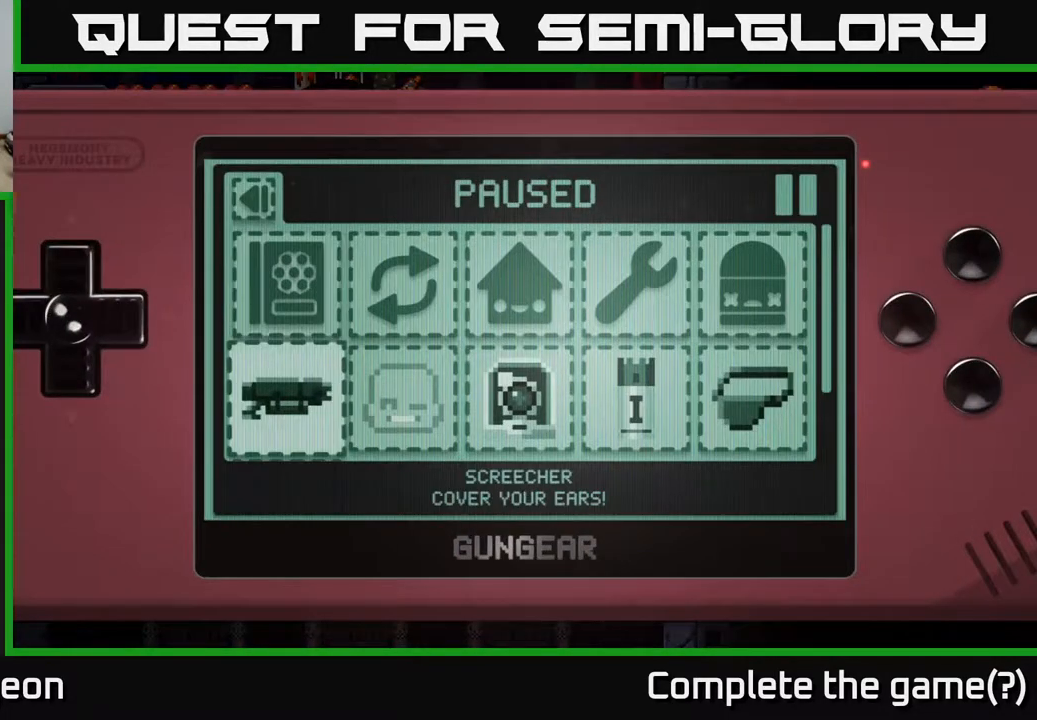
{"buttons": [], "left_stick": "center", "right_stick": "center", "events": [[167, "DPAD_DOWN", "down"], [267, "DPAD_DOWN", "up"], [333, "DPAD_DOWN", "down"], [433, "DPAD_DOWN", "up"]]}
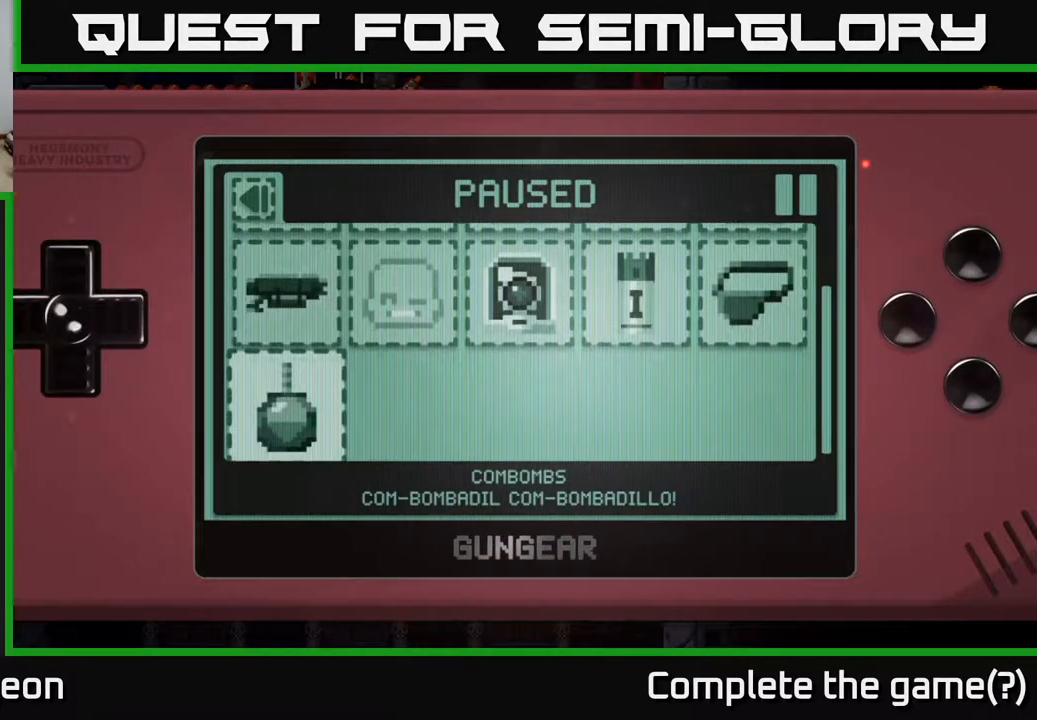
{"buttons": [], "left_stick": "center", "right_stick": "center", "events": []}
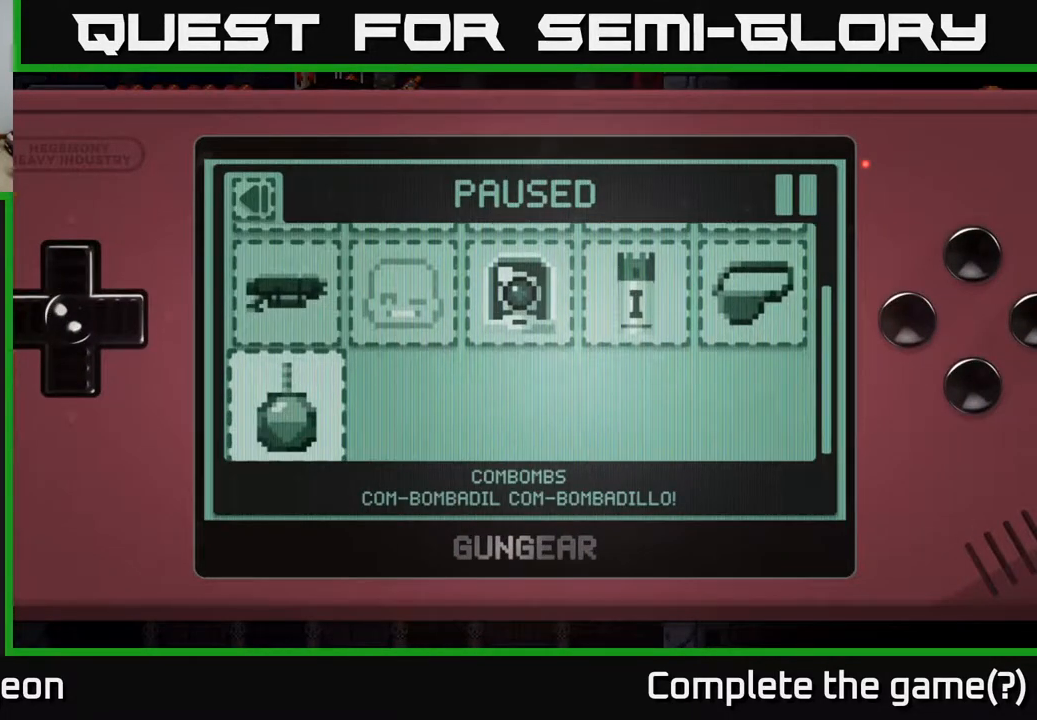
{"buttons": [], "left_stick": "center", "right_stick": "center", "events": [[83, "A", "down"], [200, "A", "up"]]}
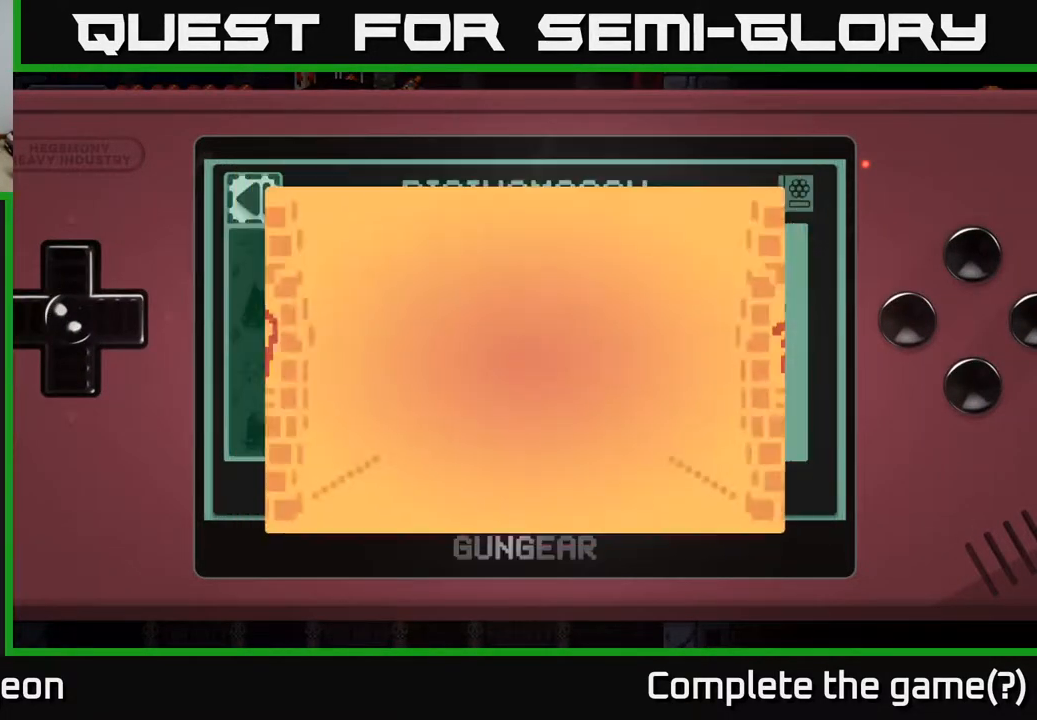
{"buttons": [], "left_stick": "center", "right_stick": "center", "events": []}
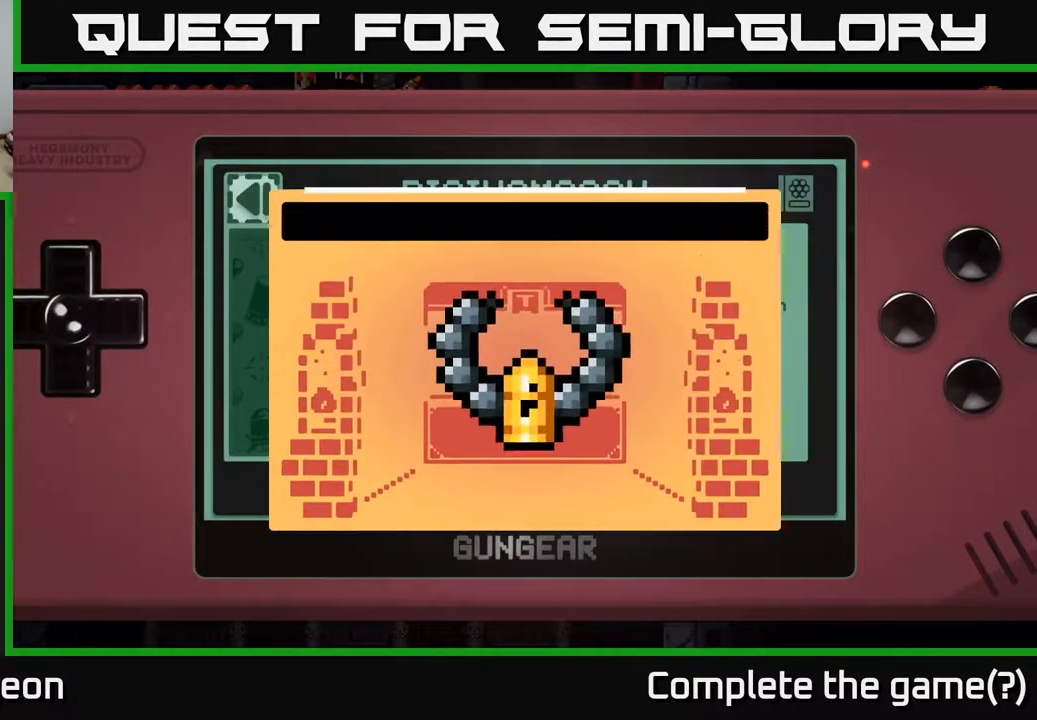
{"buttons": [], "left_stick": "center", "right_stick": "center", "events": []}
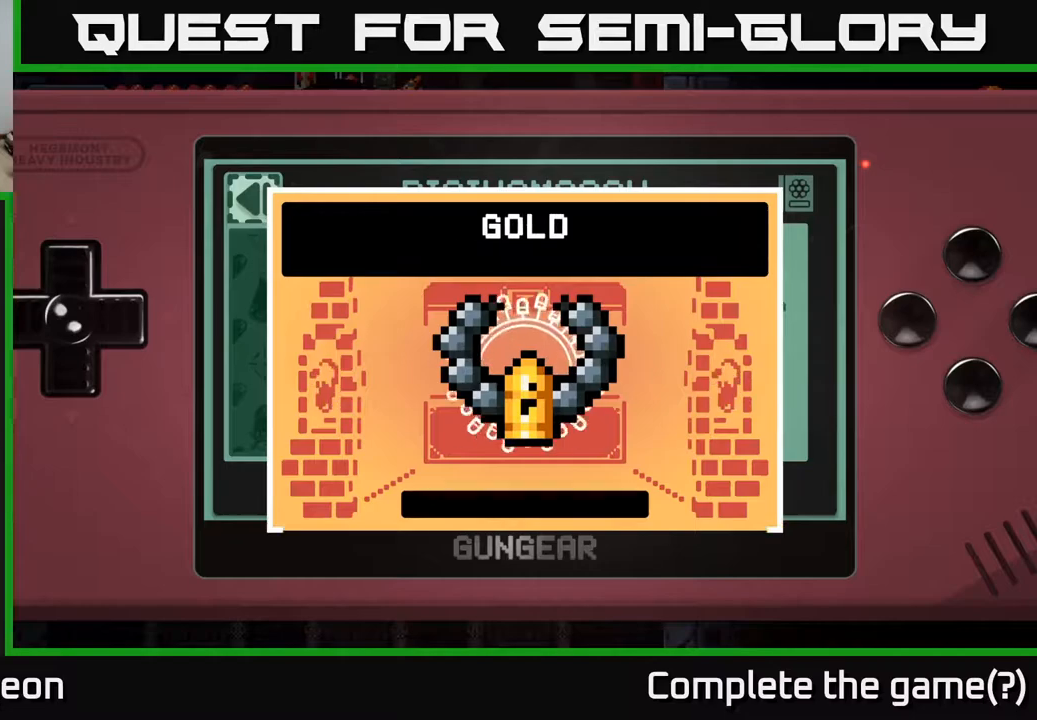
{"buttons": [], "left_stick": "center", "right_stick": "center", "events": [[67, "A", "down"], [183, "A", "up"]]}
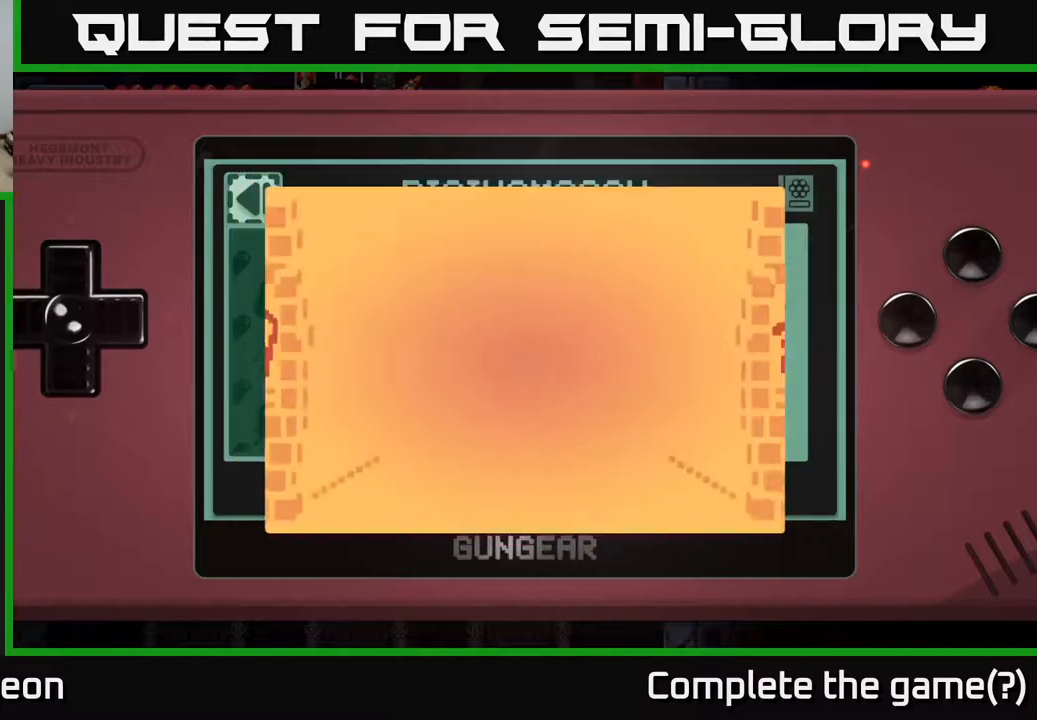
{"buttons": [], "left_stick": "center", "right_stick": "center", "events": []}
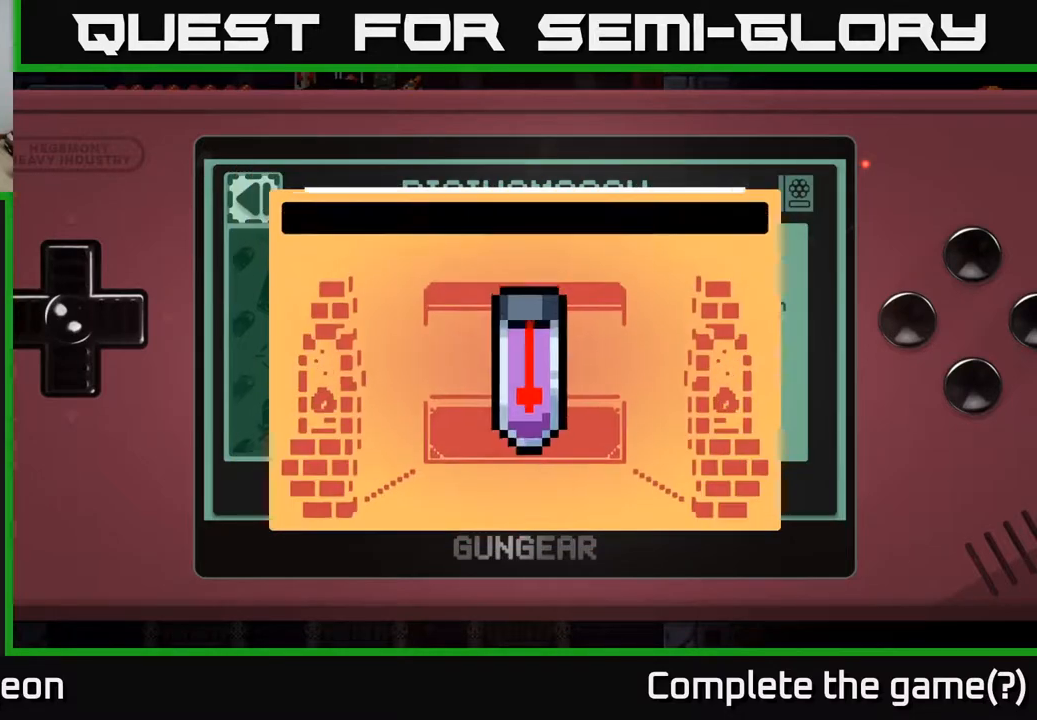
{"buttons": ["A"], "left_stick": "center", "right_stick": "center", "events": [[483, "A", "down"]]}
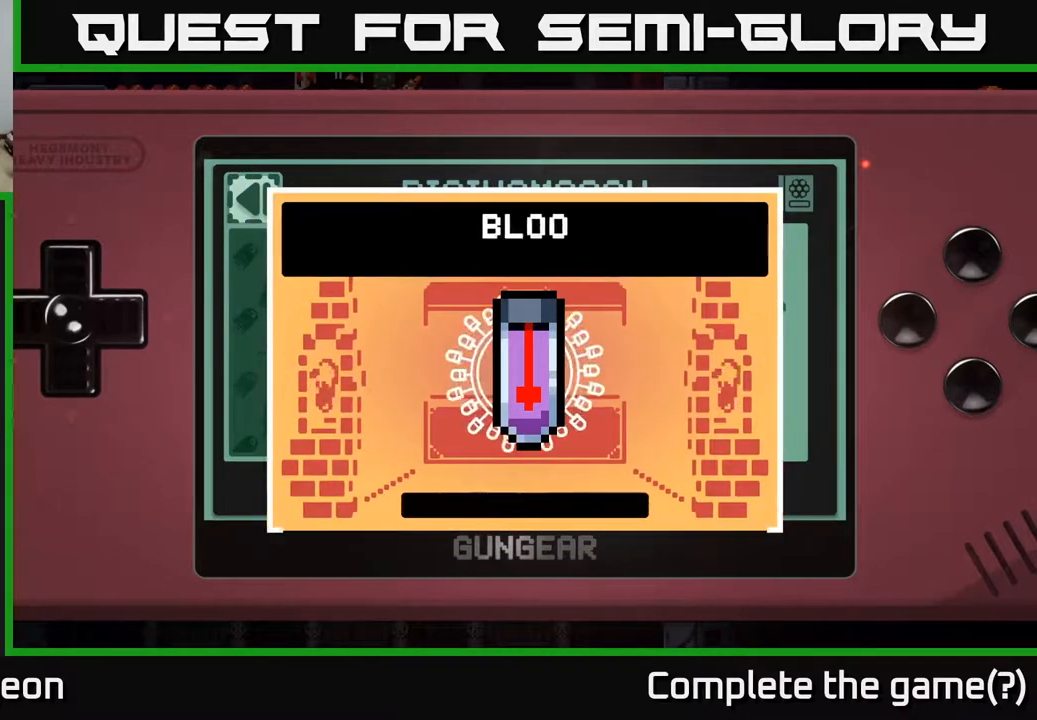
{"buttons": [], "left_stick": "center", "right_stick": "center", "events": [[67, "A", "up"]]}
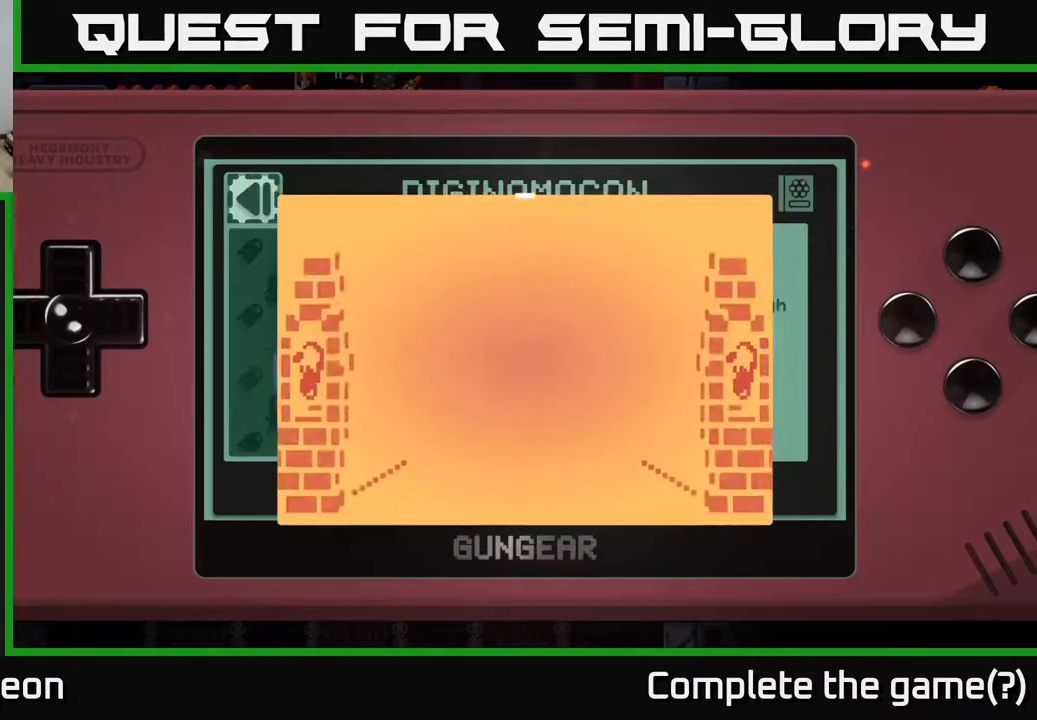
{"buttons": [], "left_stick": "center", "right_stick": "center", "events": []}
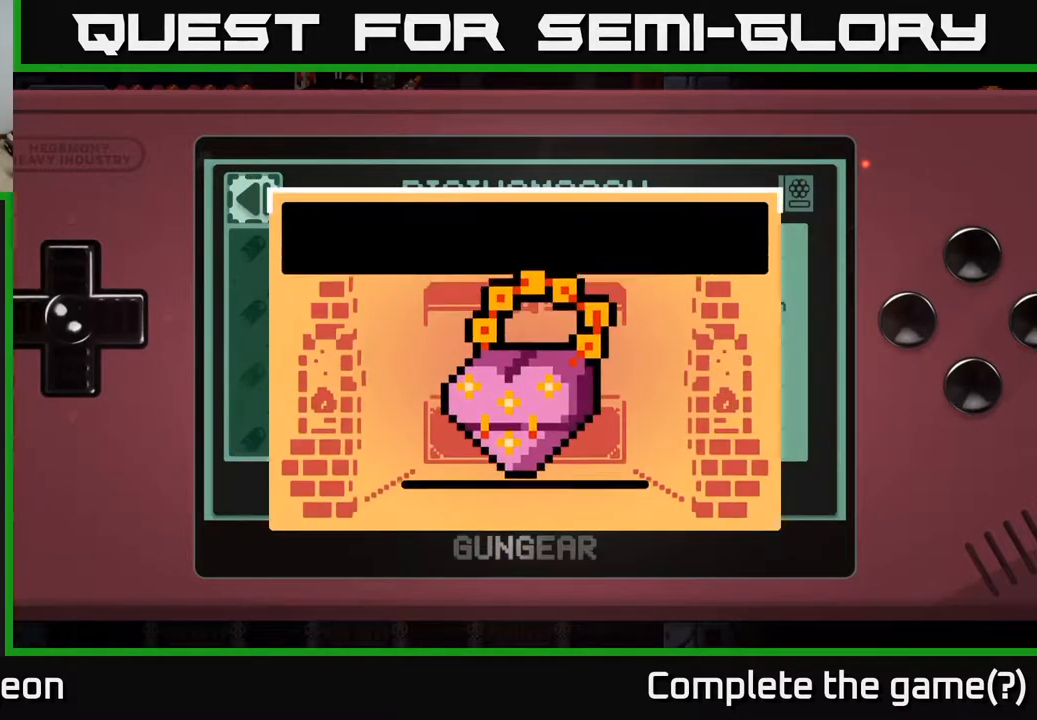
{"buttons": [], "left_stick": "center", "right_stick": "center", "events": [[417, "A", "down"], [483, "A", "up"]]}
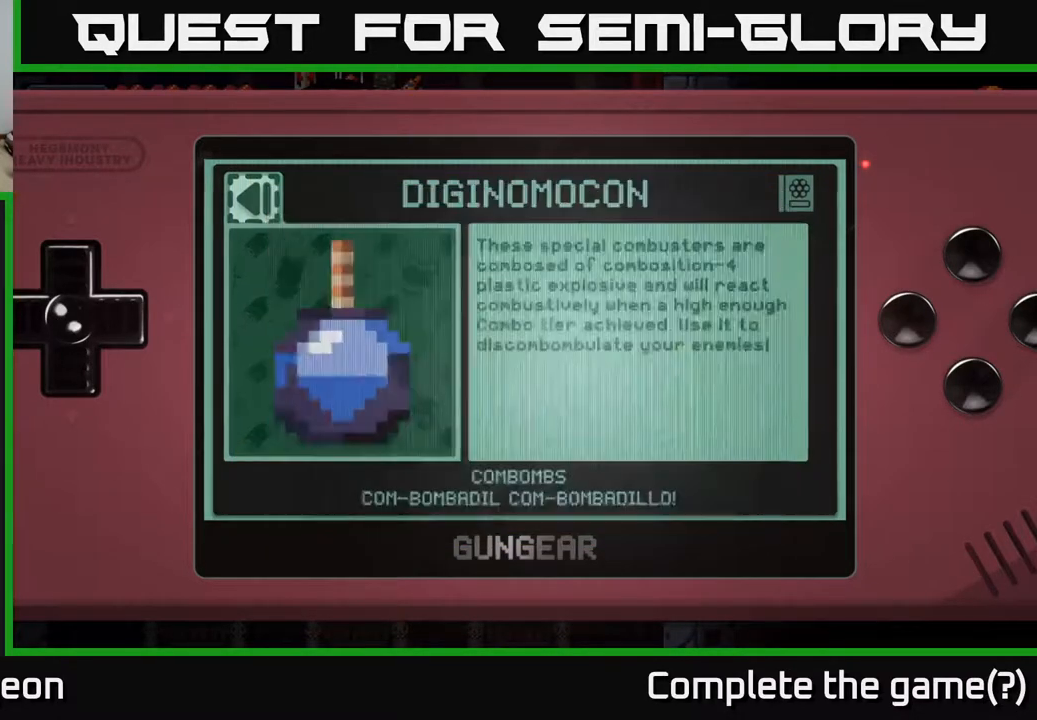
{"buttons": [], "left_stick": "center", "right_stick": "center", "events": []}